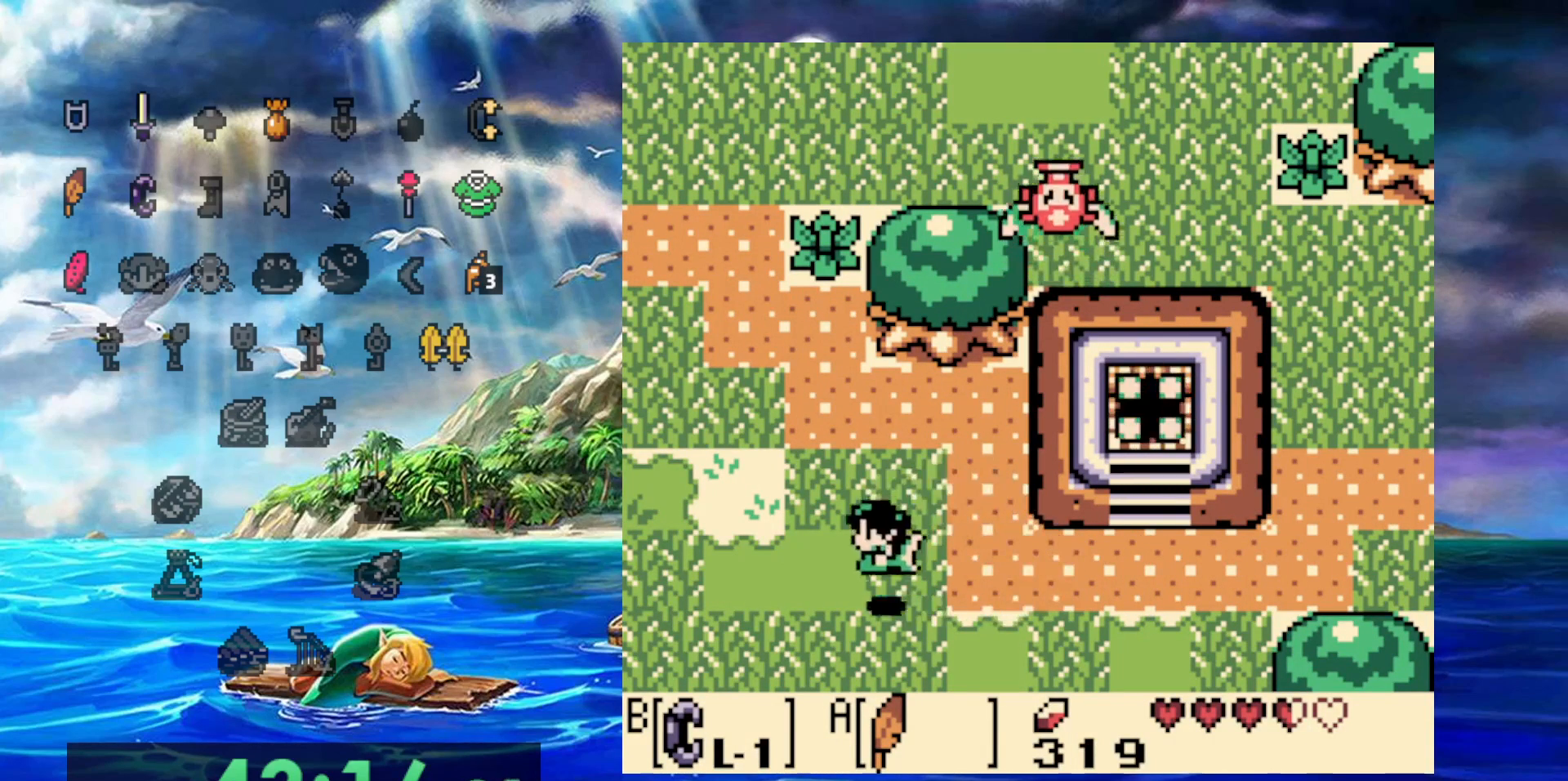
Gameplay with a controller (Nintendo layout); each line is a JSON object with the inputs held at the frame after it (dt_ms = milliseconds from this image to that frame). "events" lists button and stick changes between this image and that frame as [ms after this image, input, new state], when the widget could be followed in between. Not read: A DPAD_DOWN DPAD_LEFT L3 R3.
{"dt_ms": 500, "buttons": ["DPAD_UP"], "events": [[417, "DPAD_UP", "down"]]}
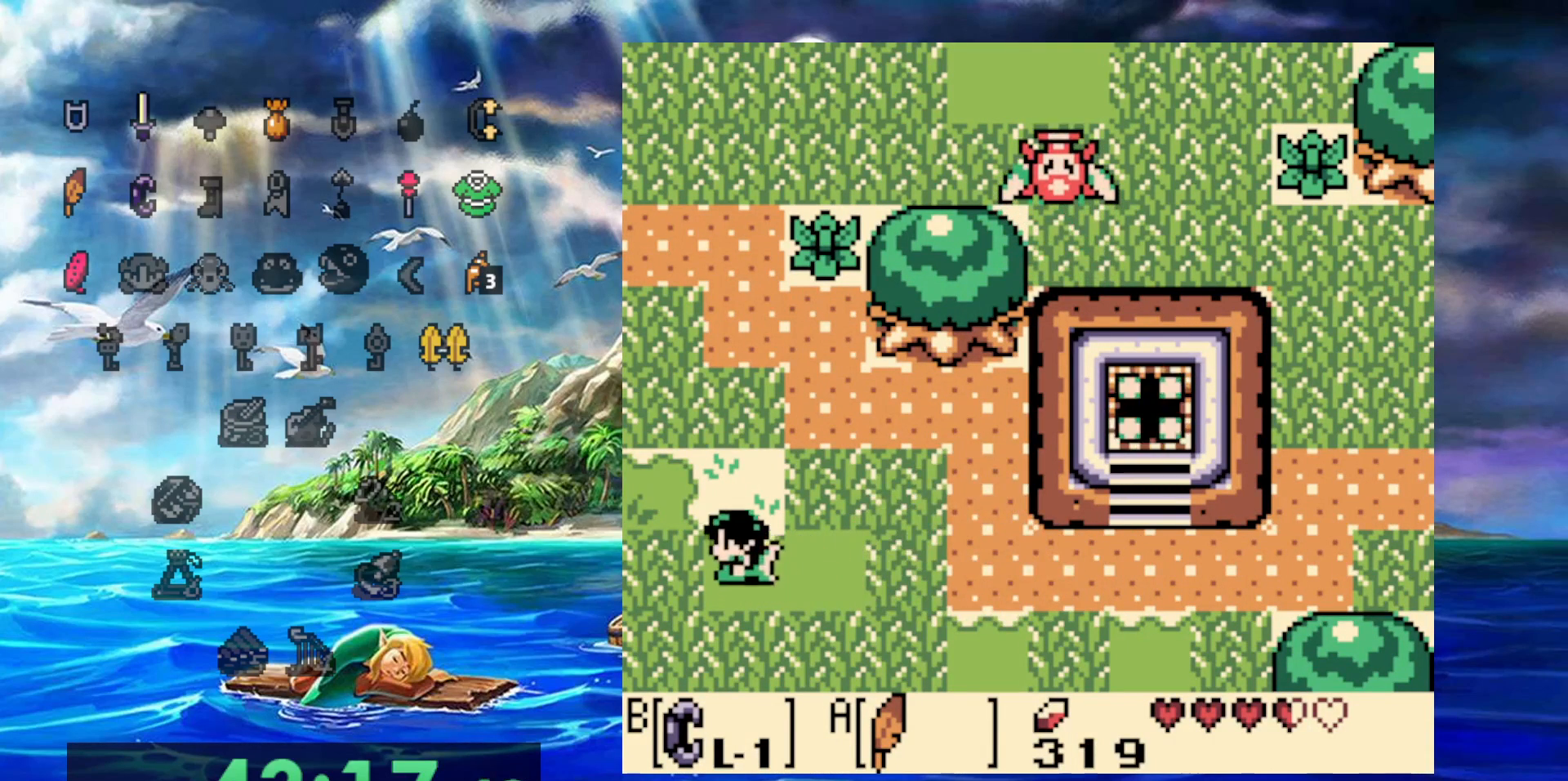
{"dt_ms": 500, "buttons": [], "events": [[33, "DPAD_RIGHT", "down"], [100, "DPAD_RIGHT", "up"], [383, "DPAD_UP", "up"]]}
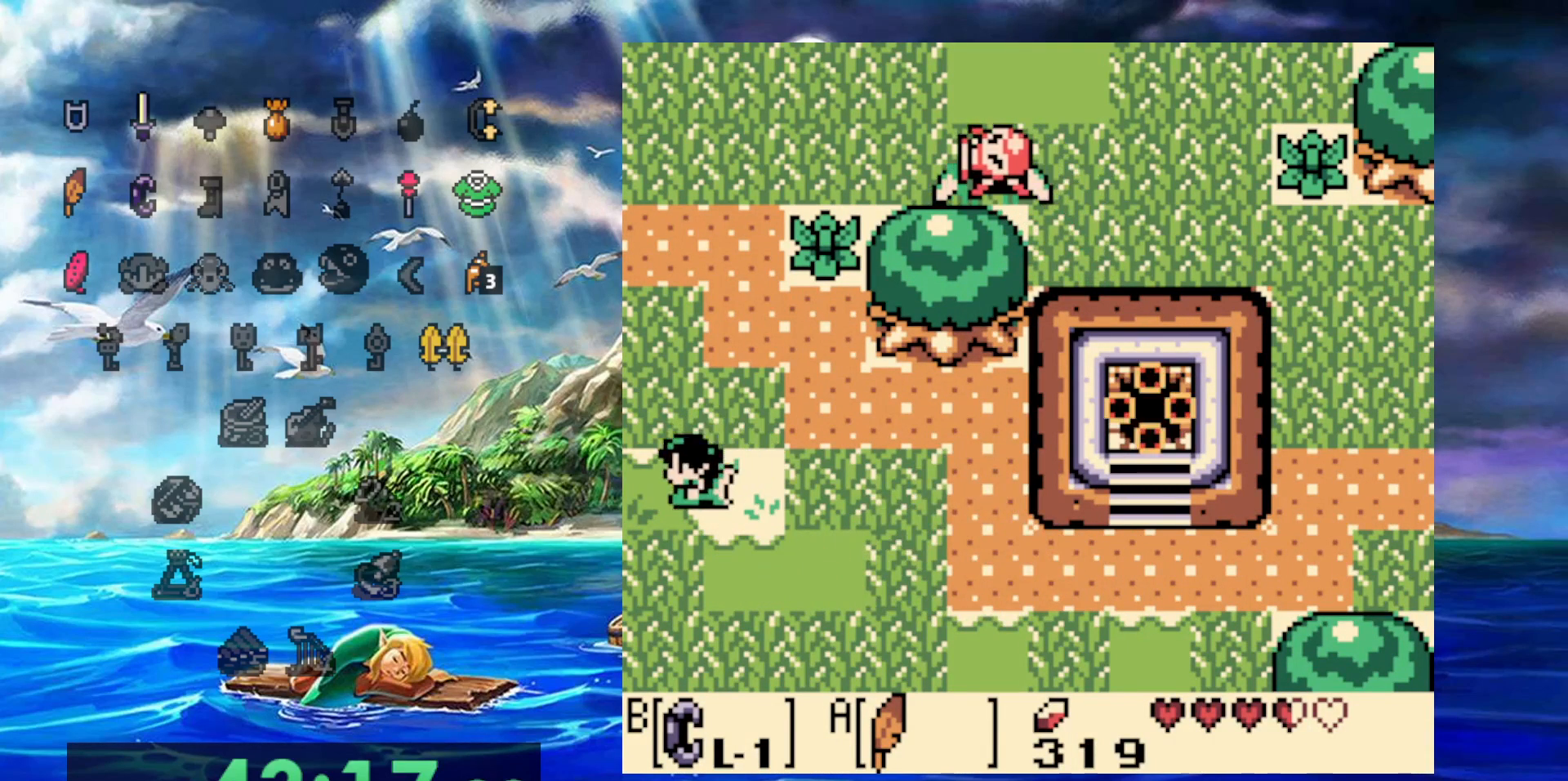
{"dt_ms": 500, "buttons": [], "events": []}
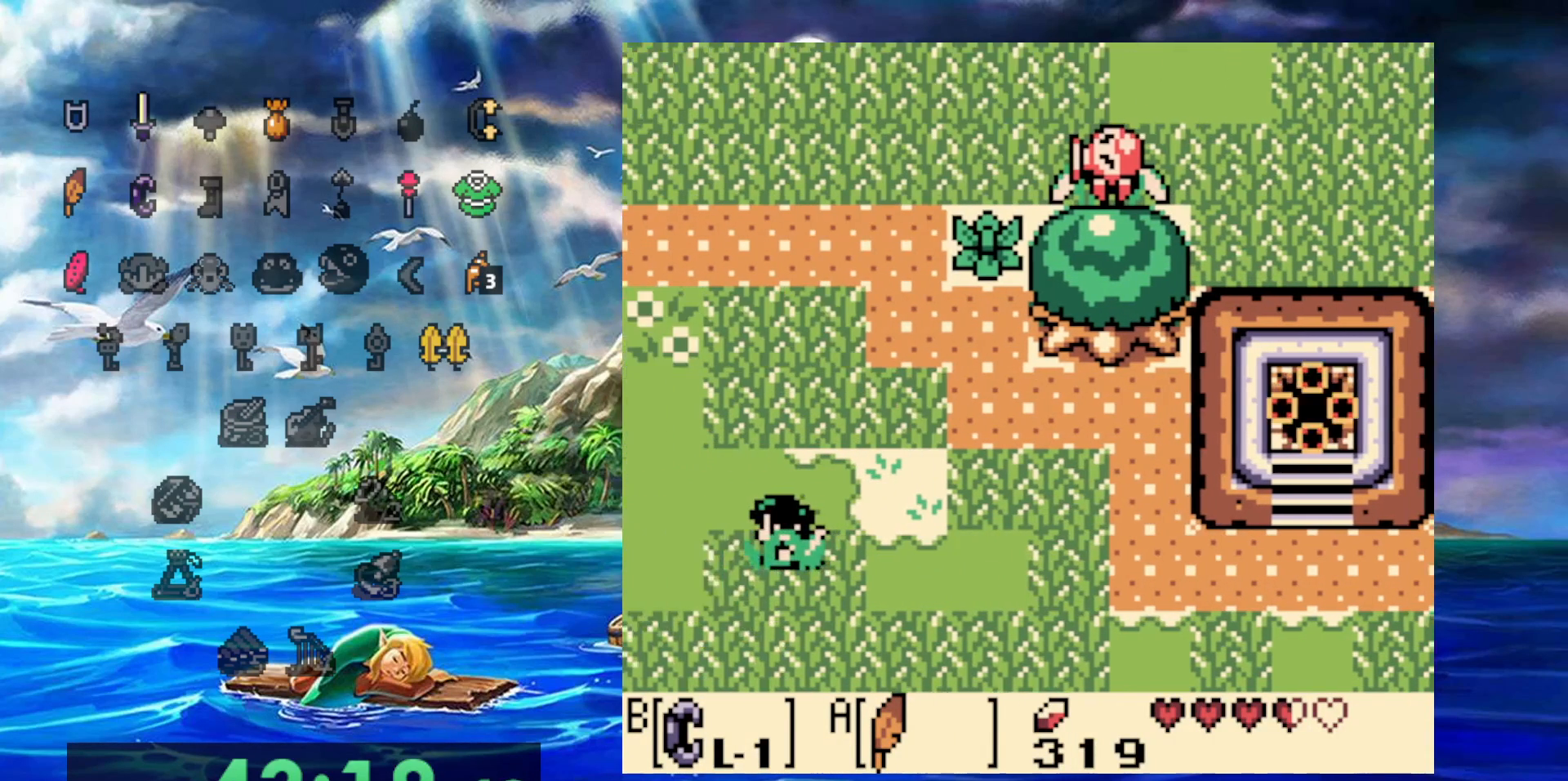
{"dt_ms": 500, "buttons": [], "events": []}
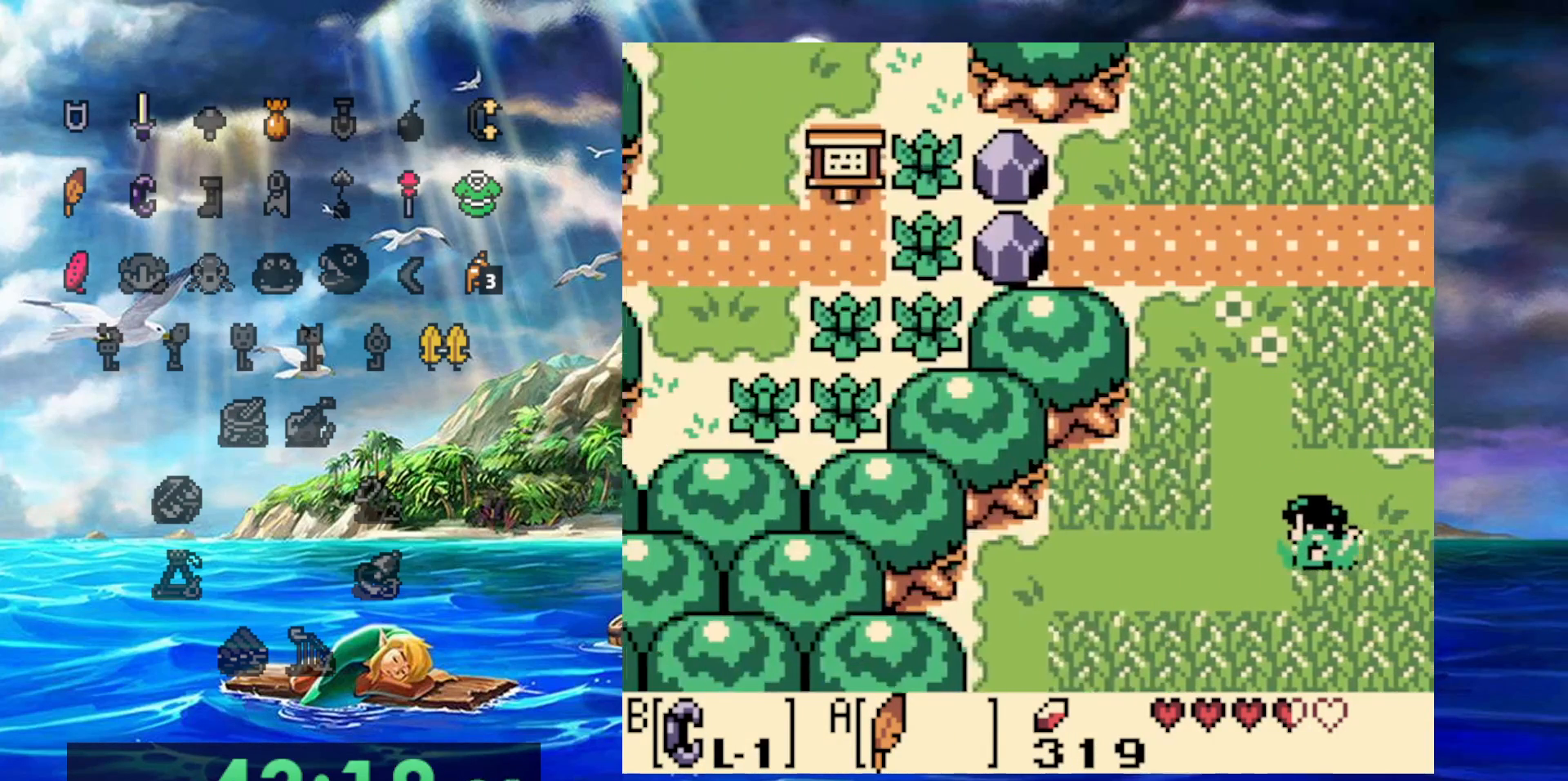
{"dt_ms": 500, "buttons": [], "events": []}
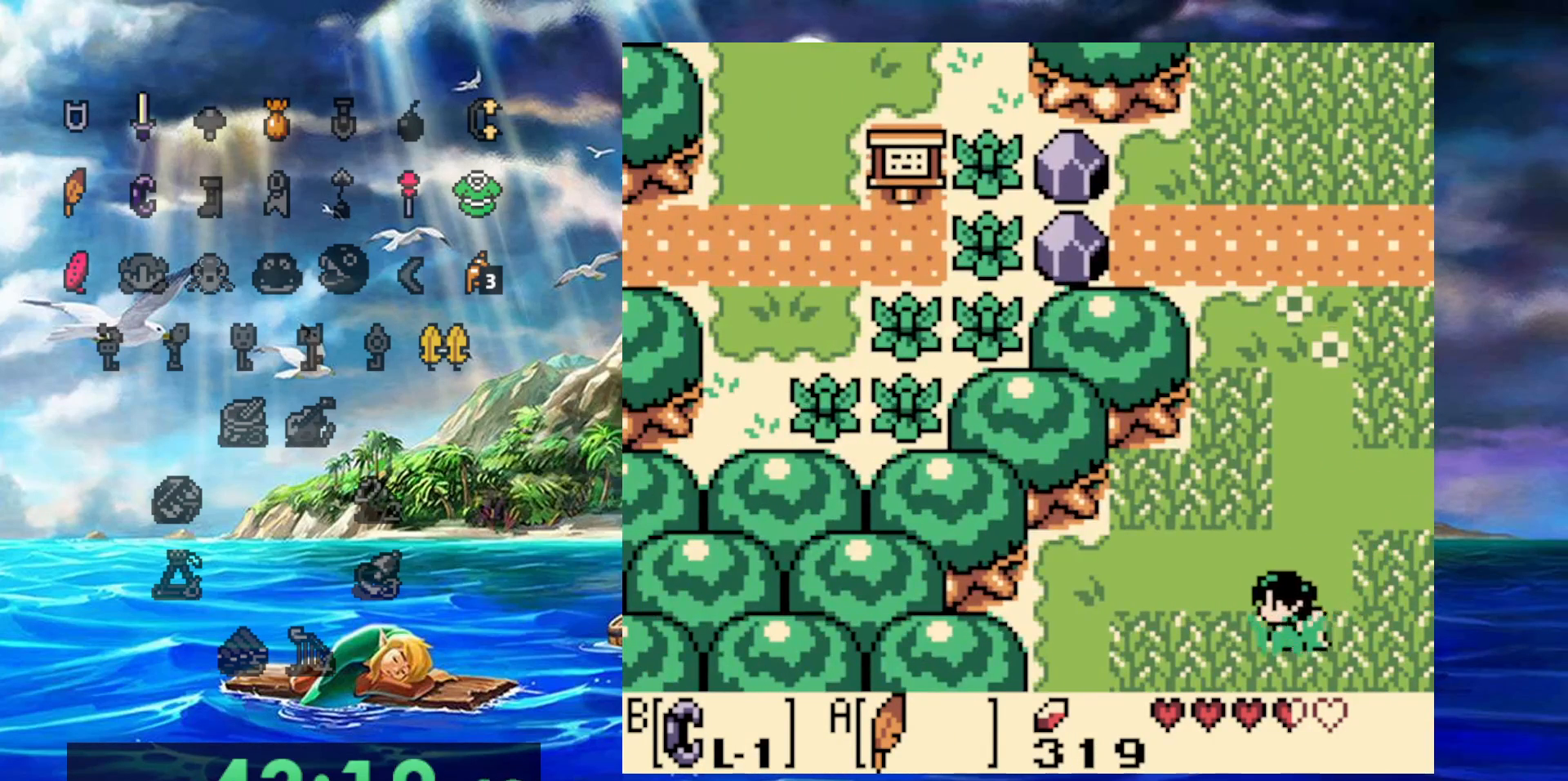
{"dt_ms": 500, "buttons": [], "events": []}
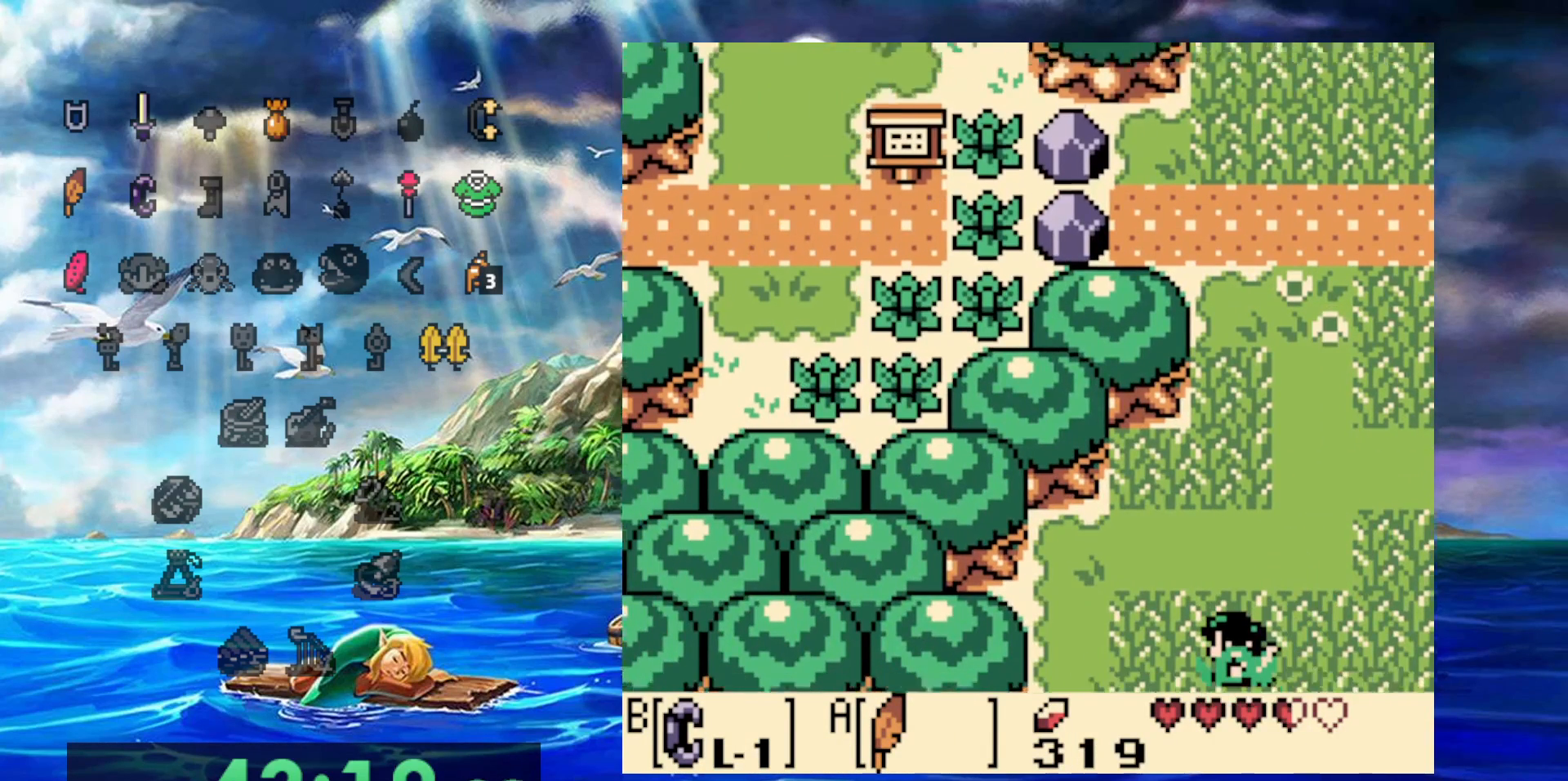
{"dt_ms": 500, "buttons": [], "events": []}
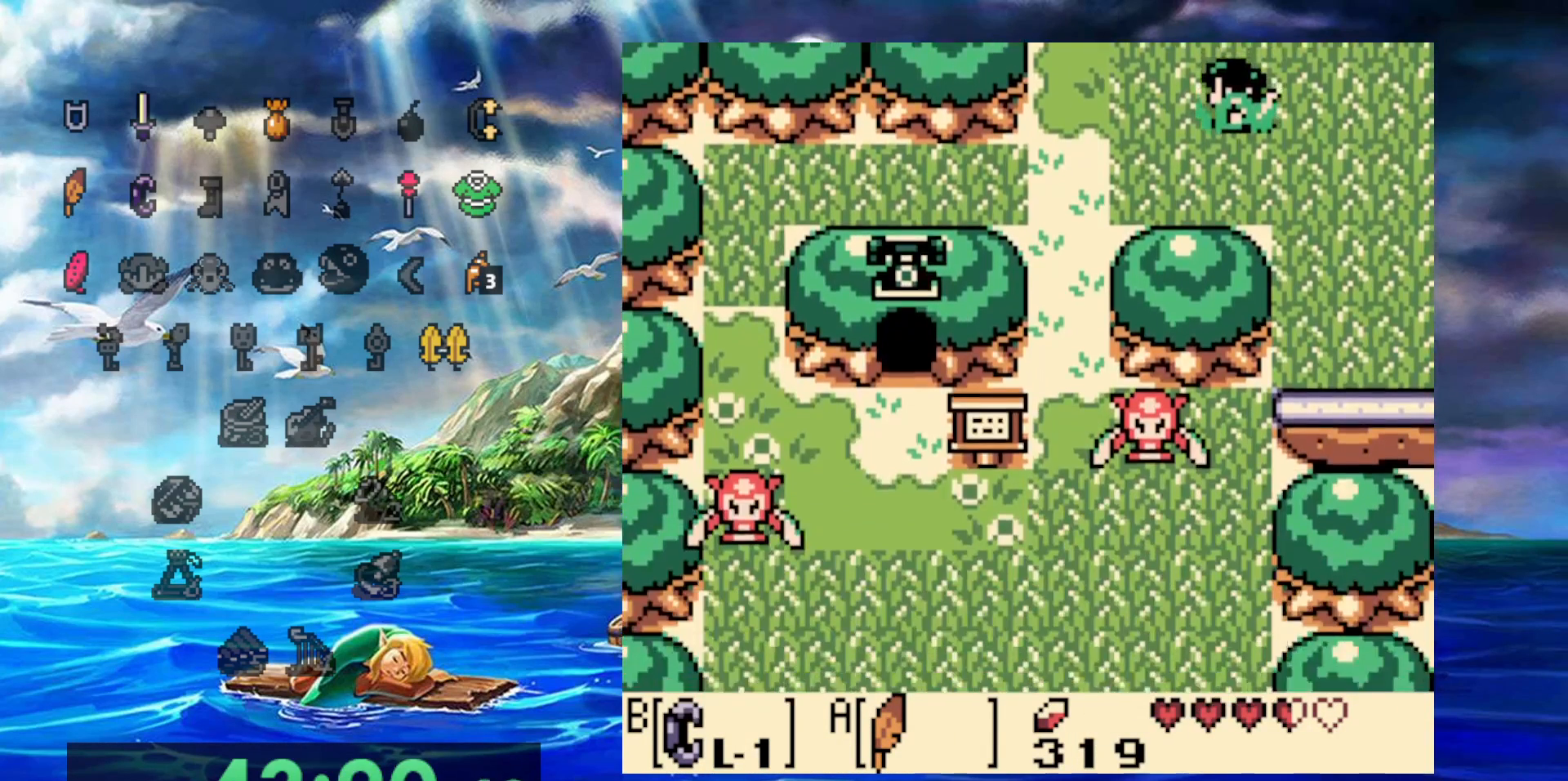
{"dt_ms": 500, "buttons": [], "events": []}
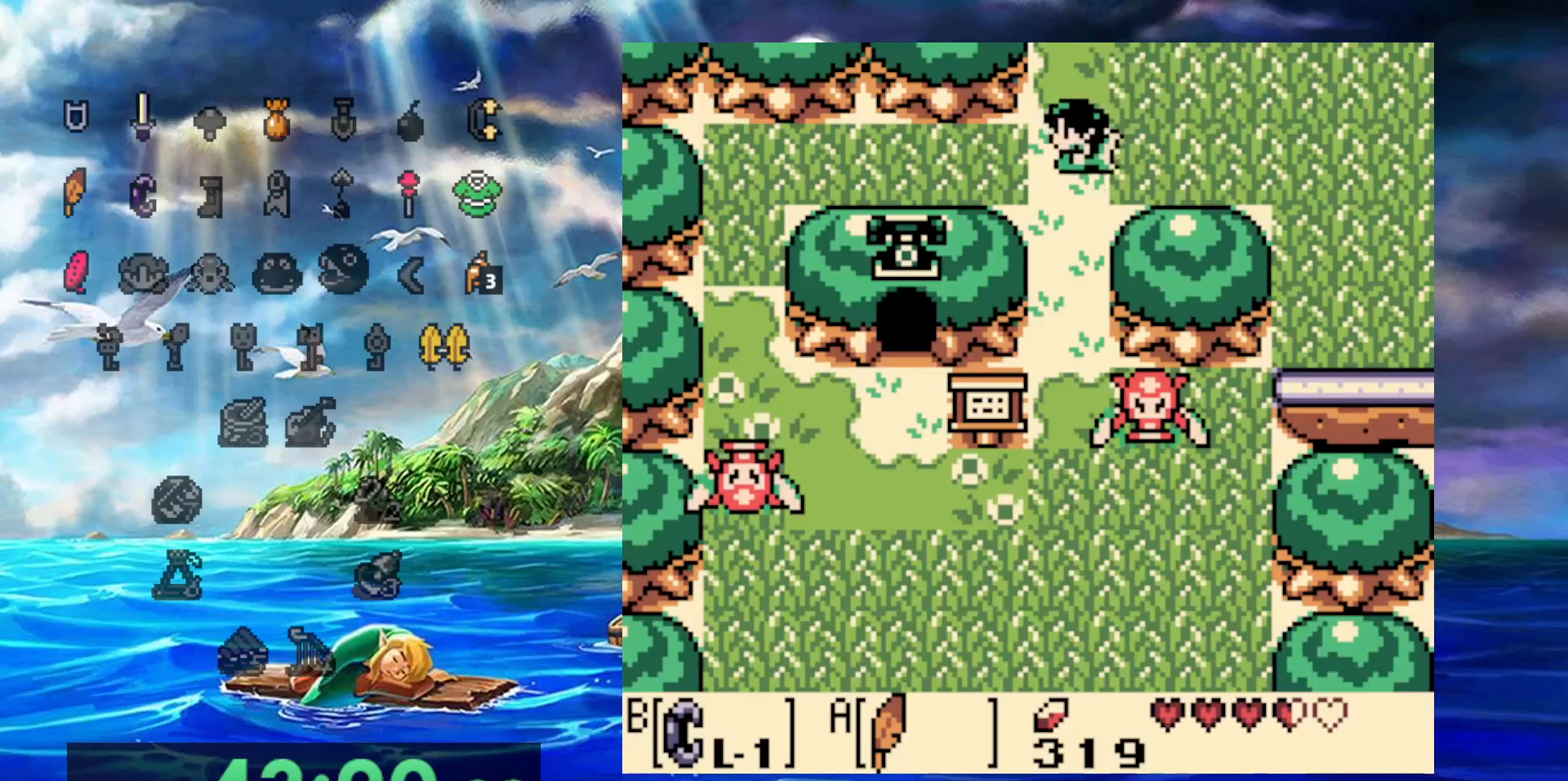
{"dt_ms": 500, "buttons": [], "events": []}
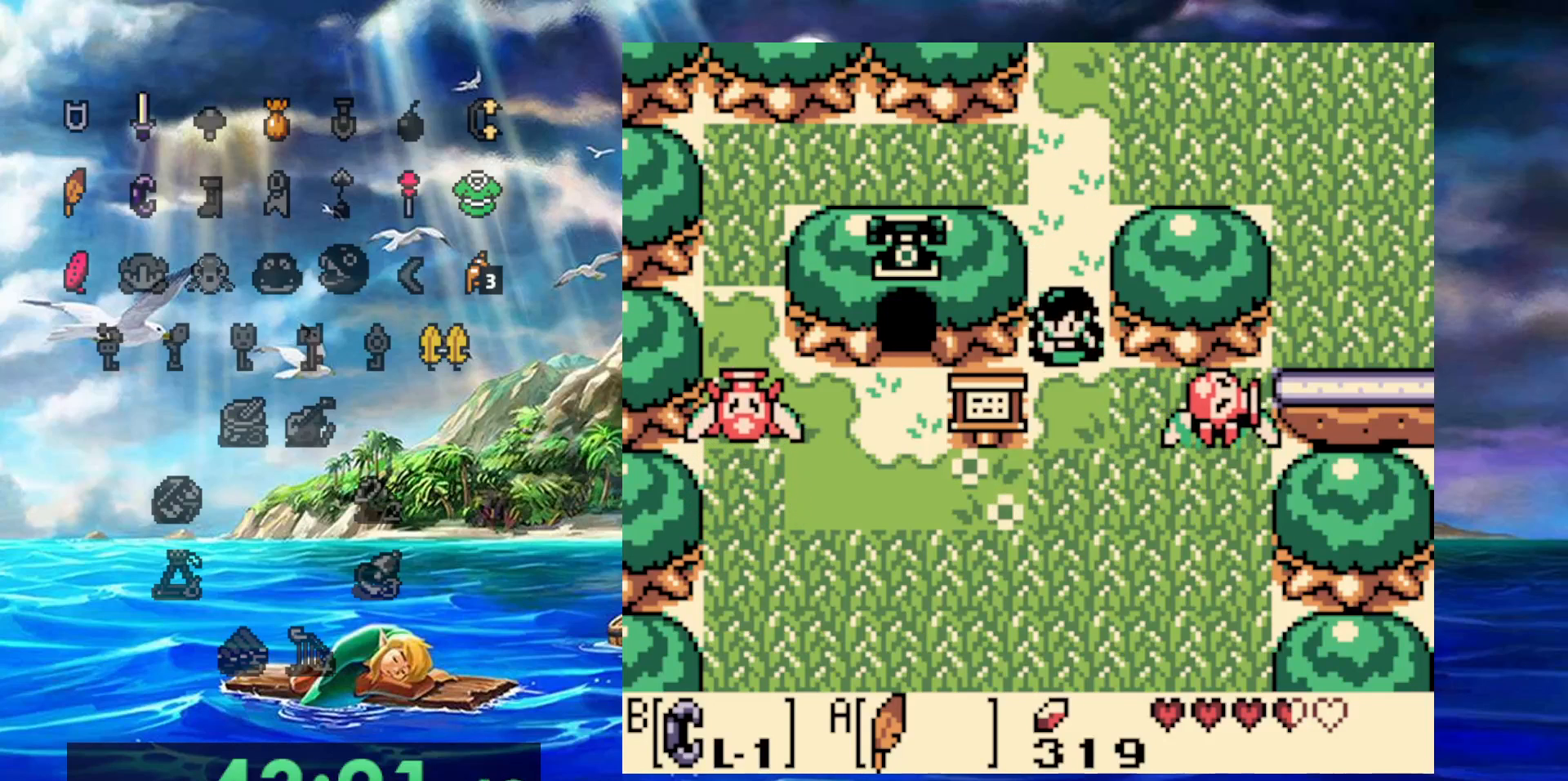
{"dt_ms": 500, "buttons": [], "events": []}
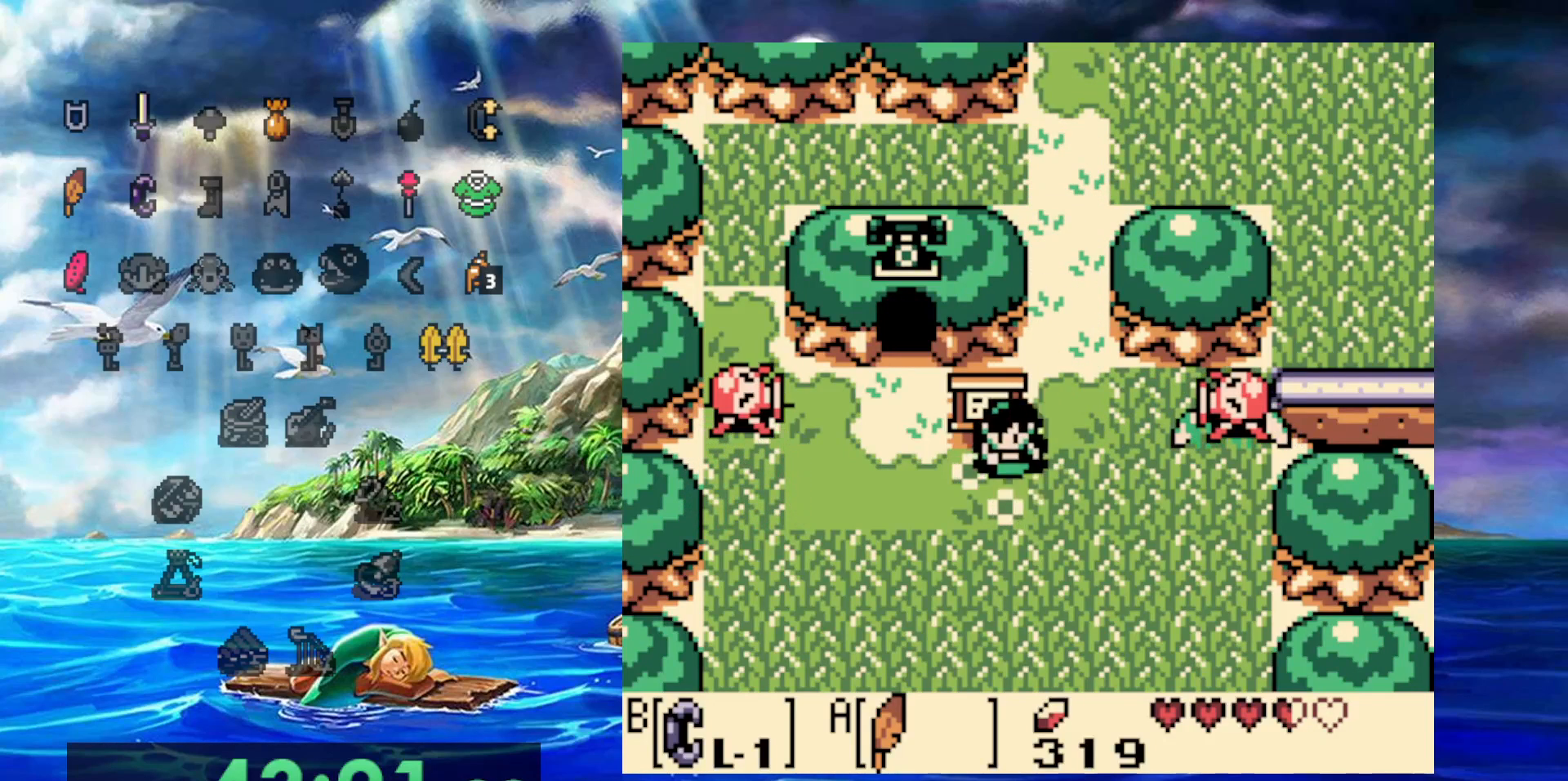
{"dt_ms": 500, "buttons": ["DPAD_UP"], "events": [[183, "DPAD_UP", "down"]]}
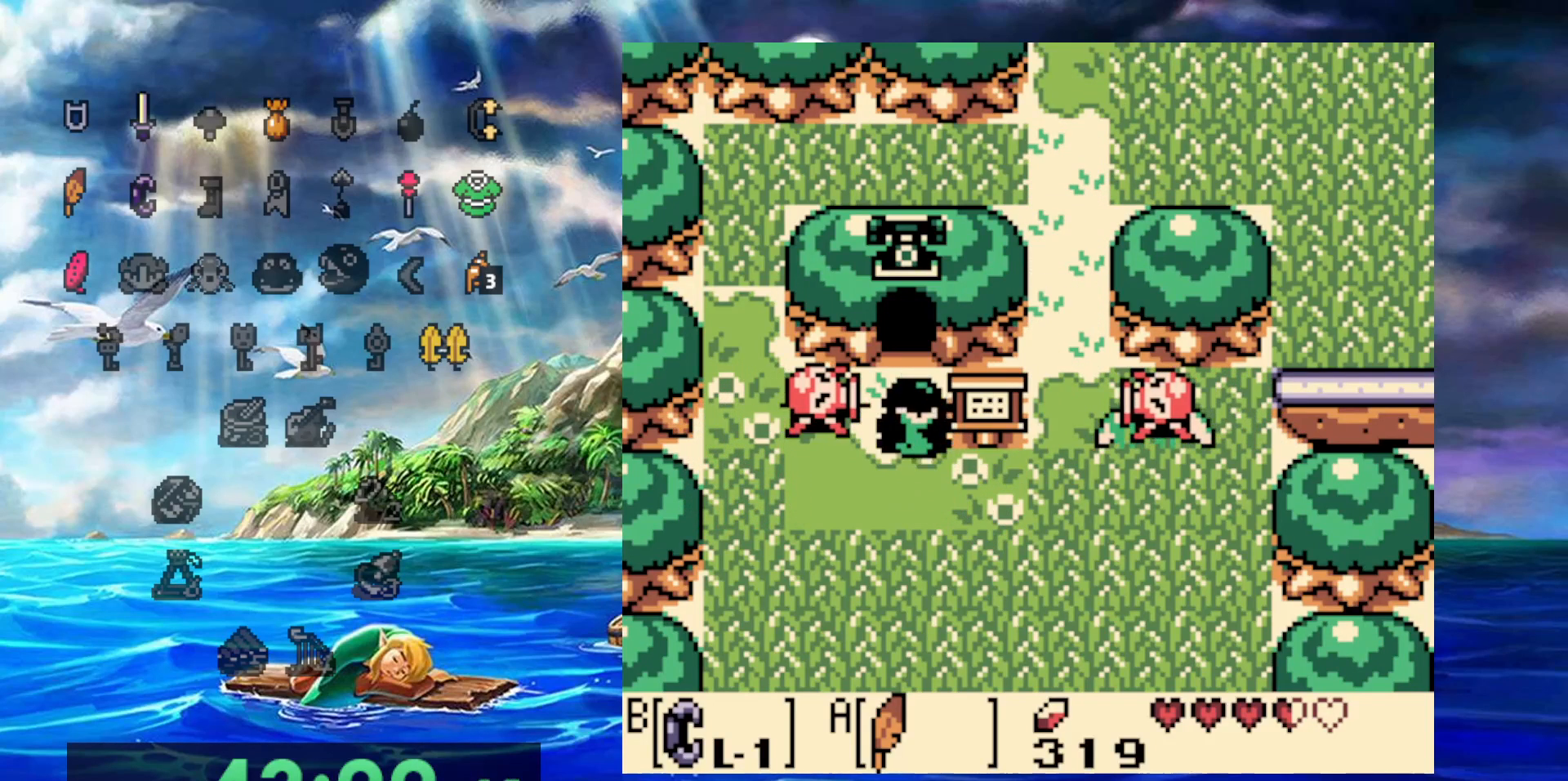
{"dt_ms": 500, "buttons": ["DPAD_UP"], "events": []}
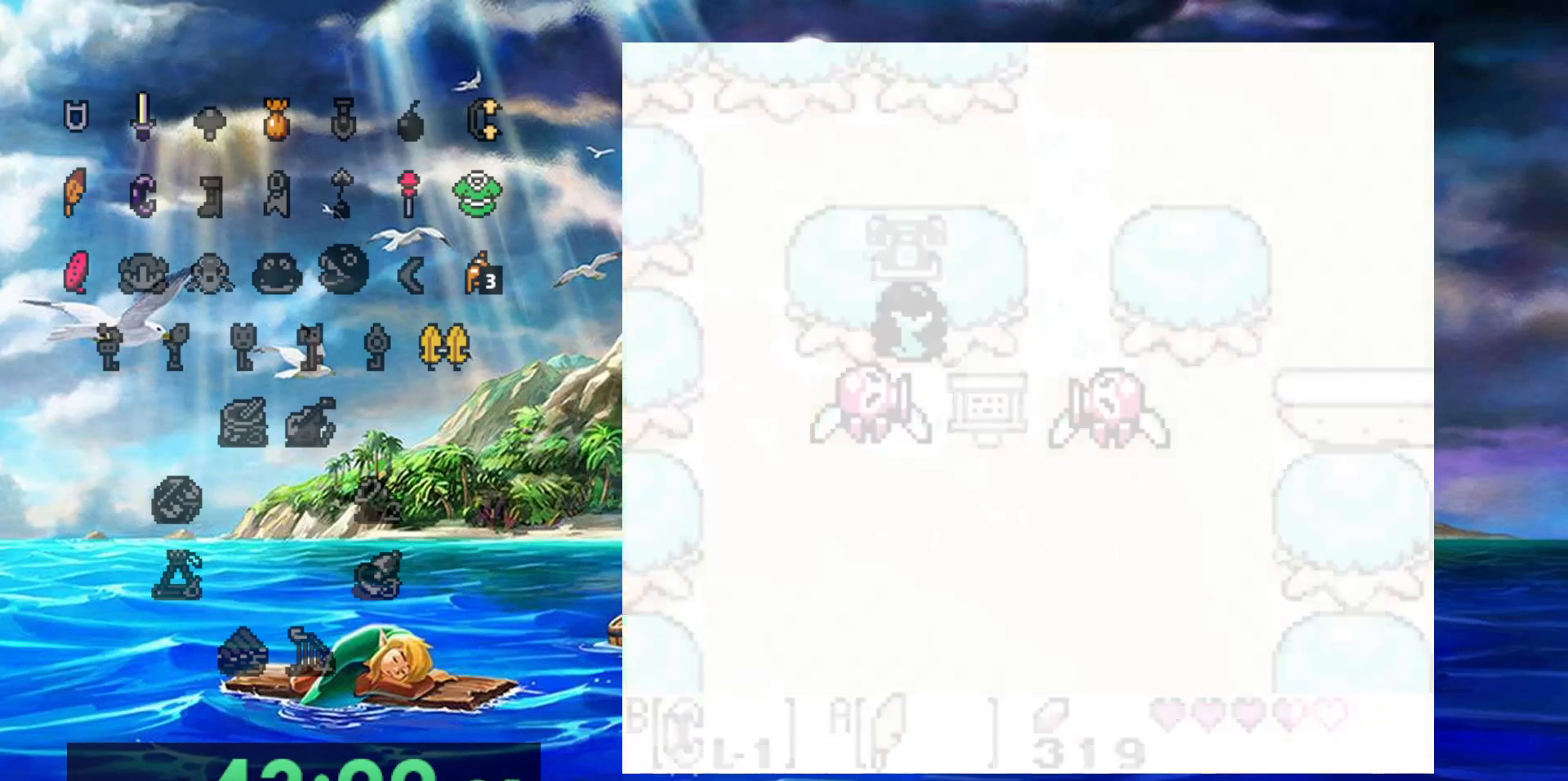
{"dt_ms": 500, "buttons": [], "events": [[283, "DPAD_UP", "up"]]}
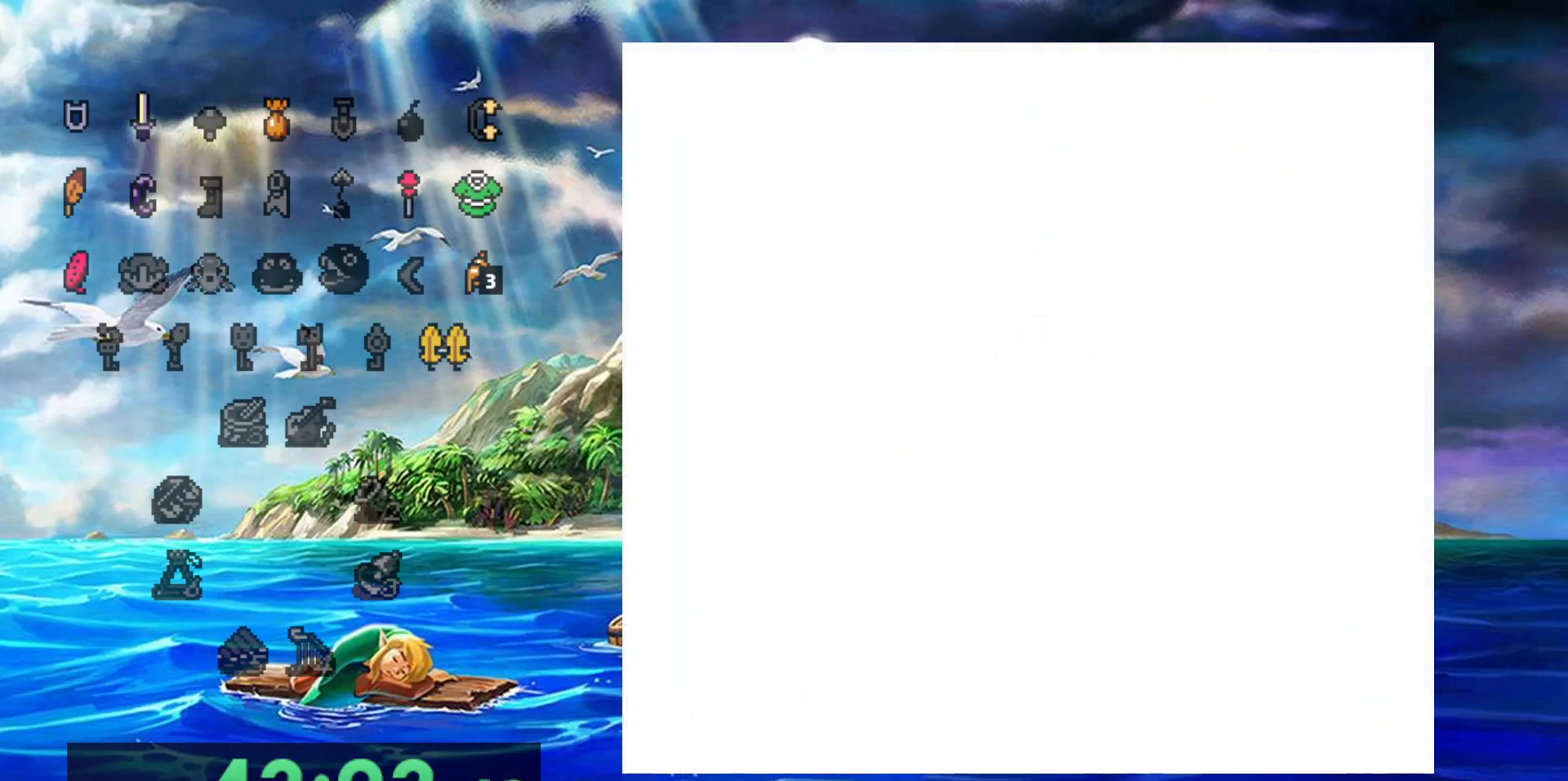
{"dt_ms": 500, "buttons": [], "events": []}
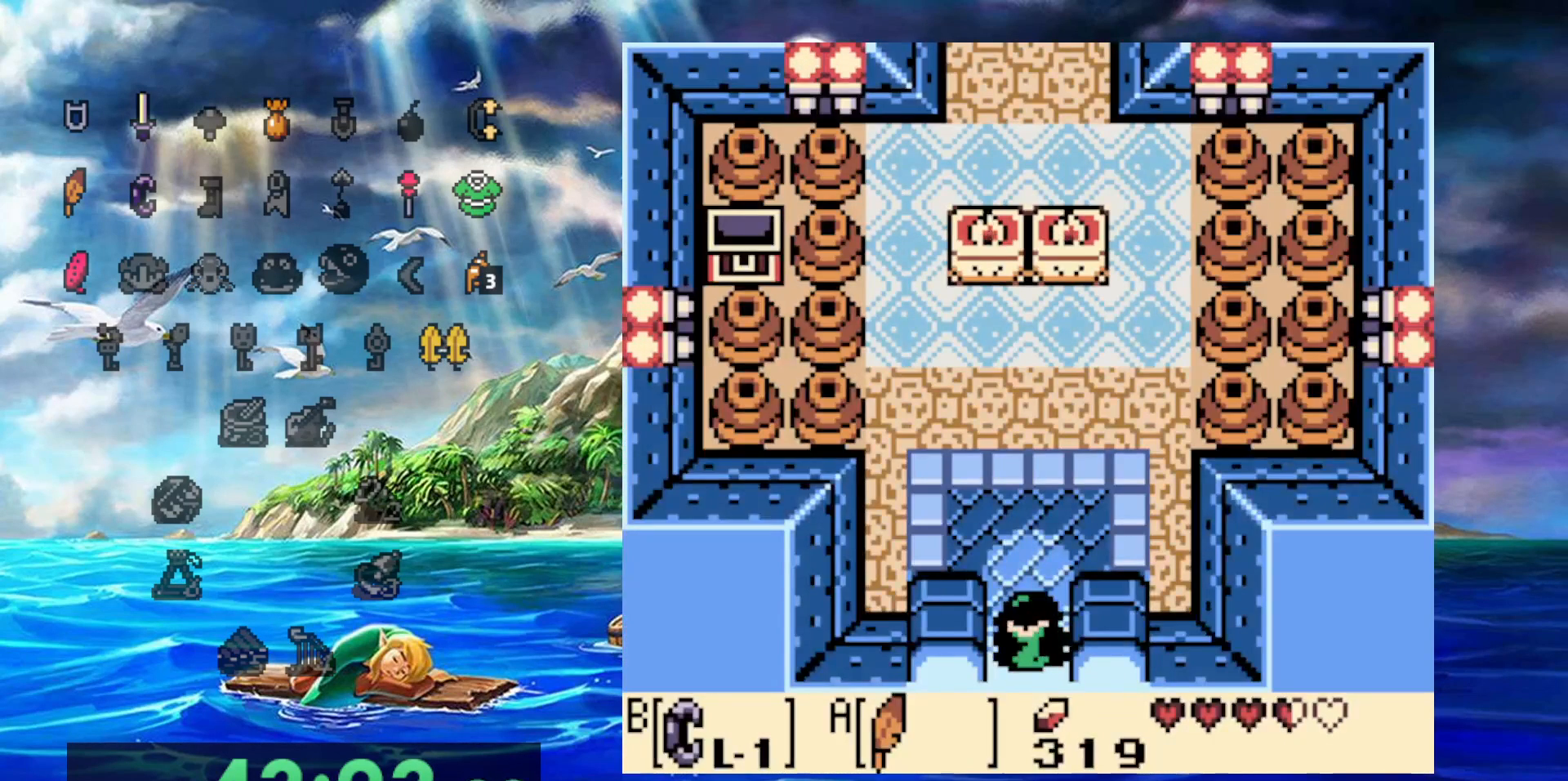
{"dt_ms": 500, "buttons": ["DPAD_UP"], "events": [[83, "DPAD_UP", "down"]]}
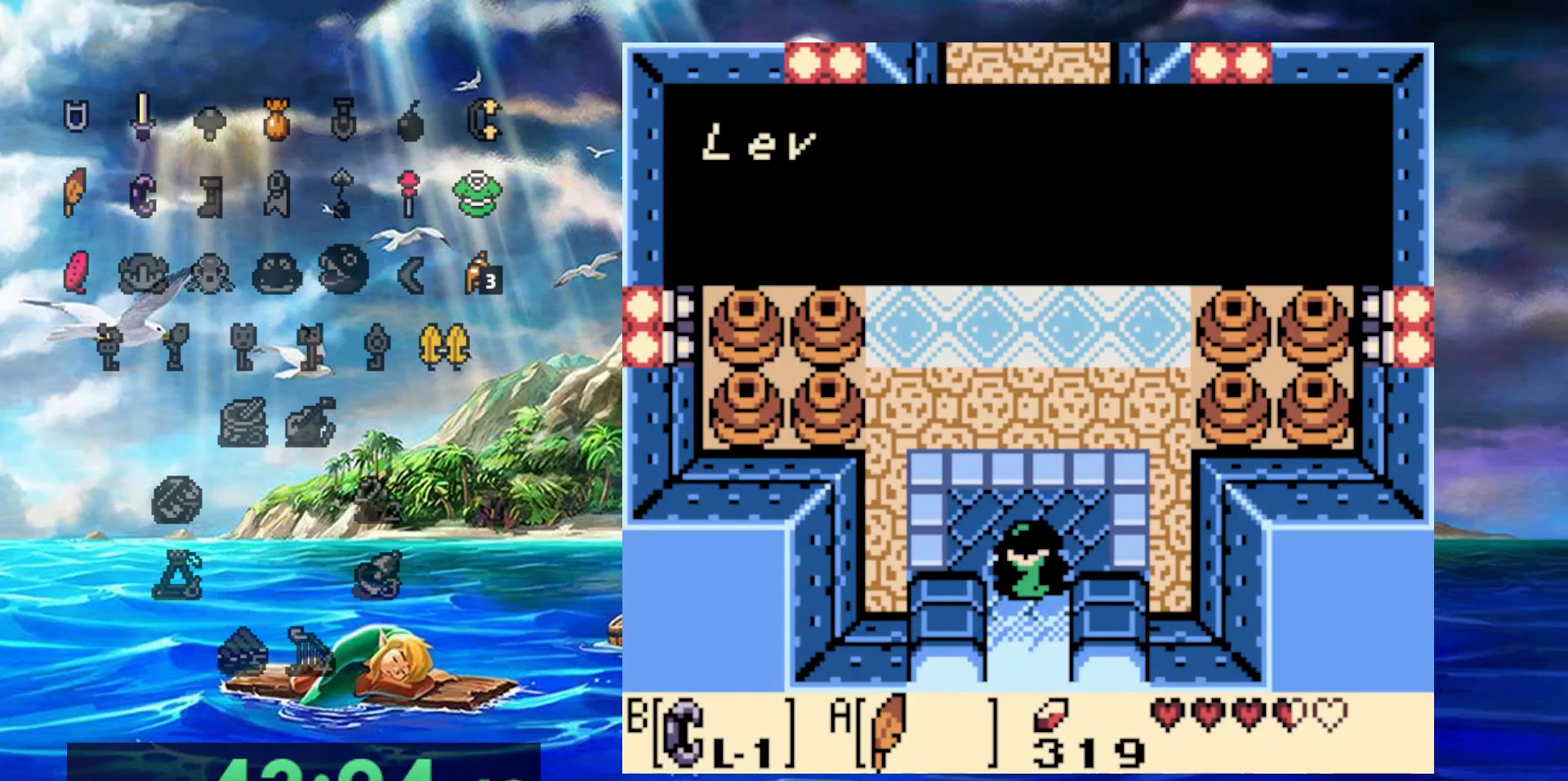
{"dt_ms": 500, "buttons": ["DPAD_UP"], "events": []}
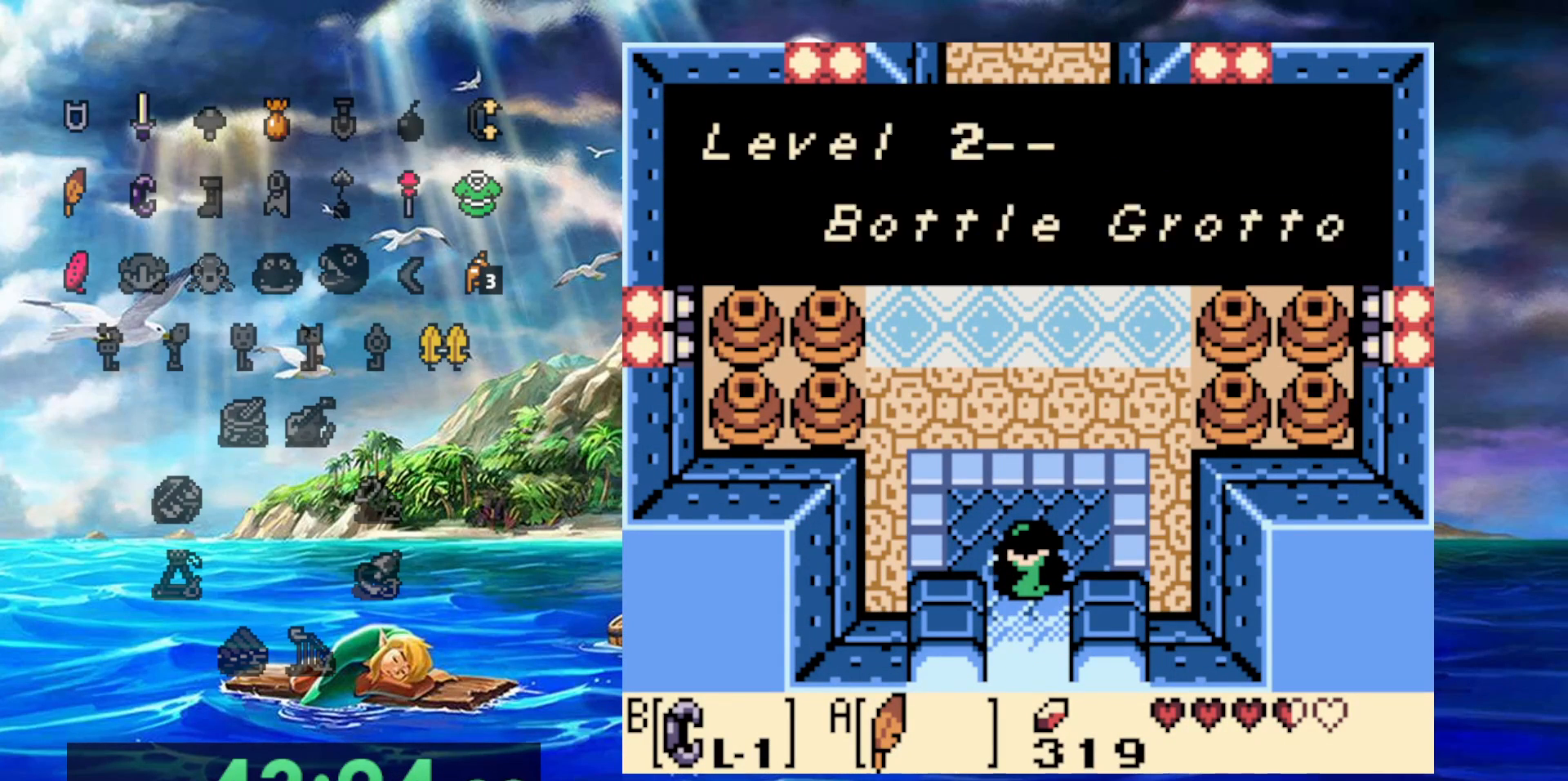
{"dt_ms": 500, "buttons": ["DPAD_UP"], "events": []}
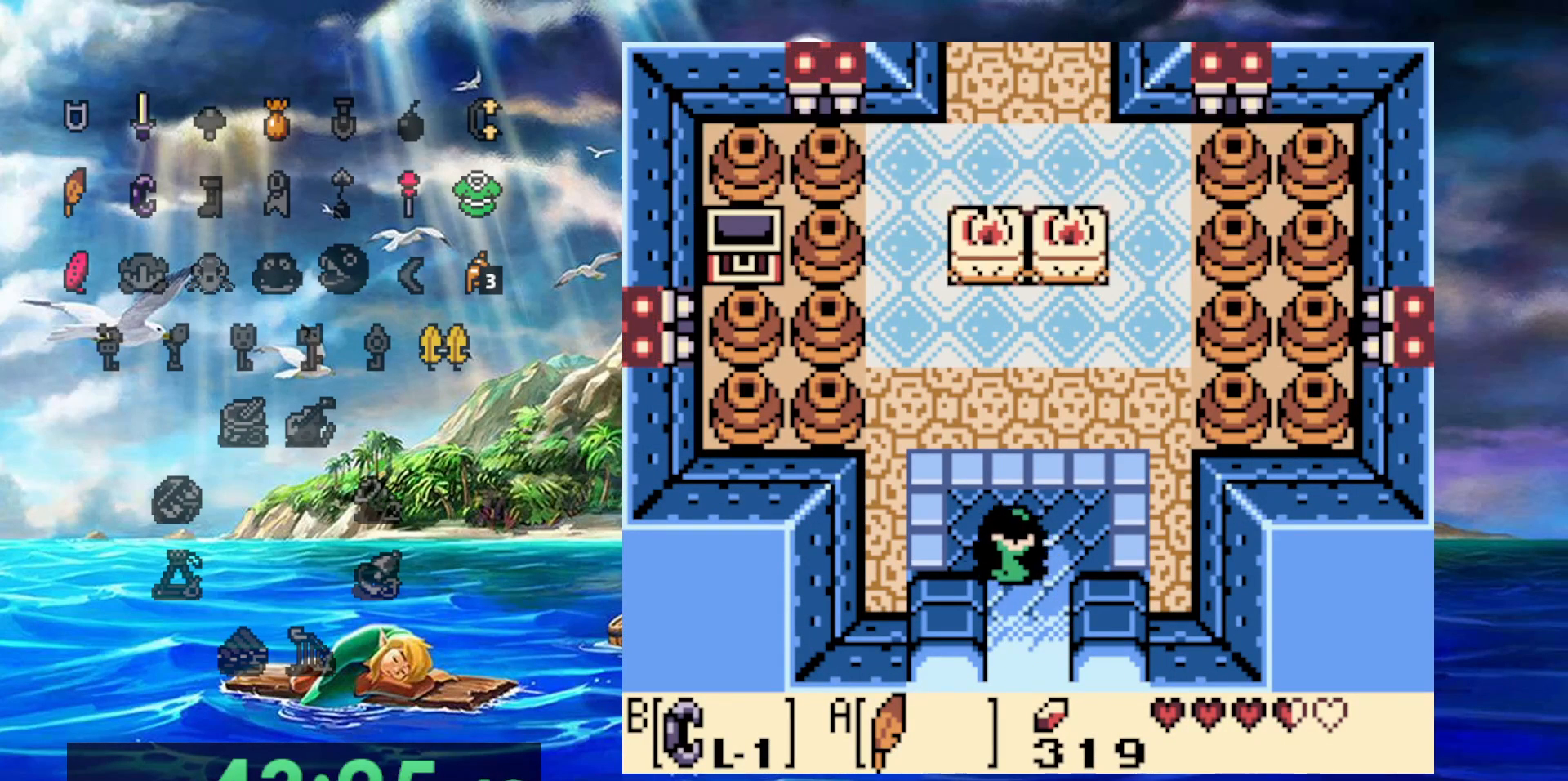
{"dt_ms": 500, "buttons": [], "events": [[267, "DPAD_UP", "up"]]}
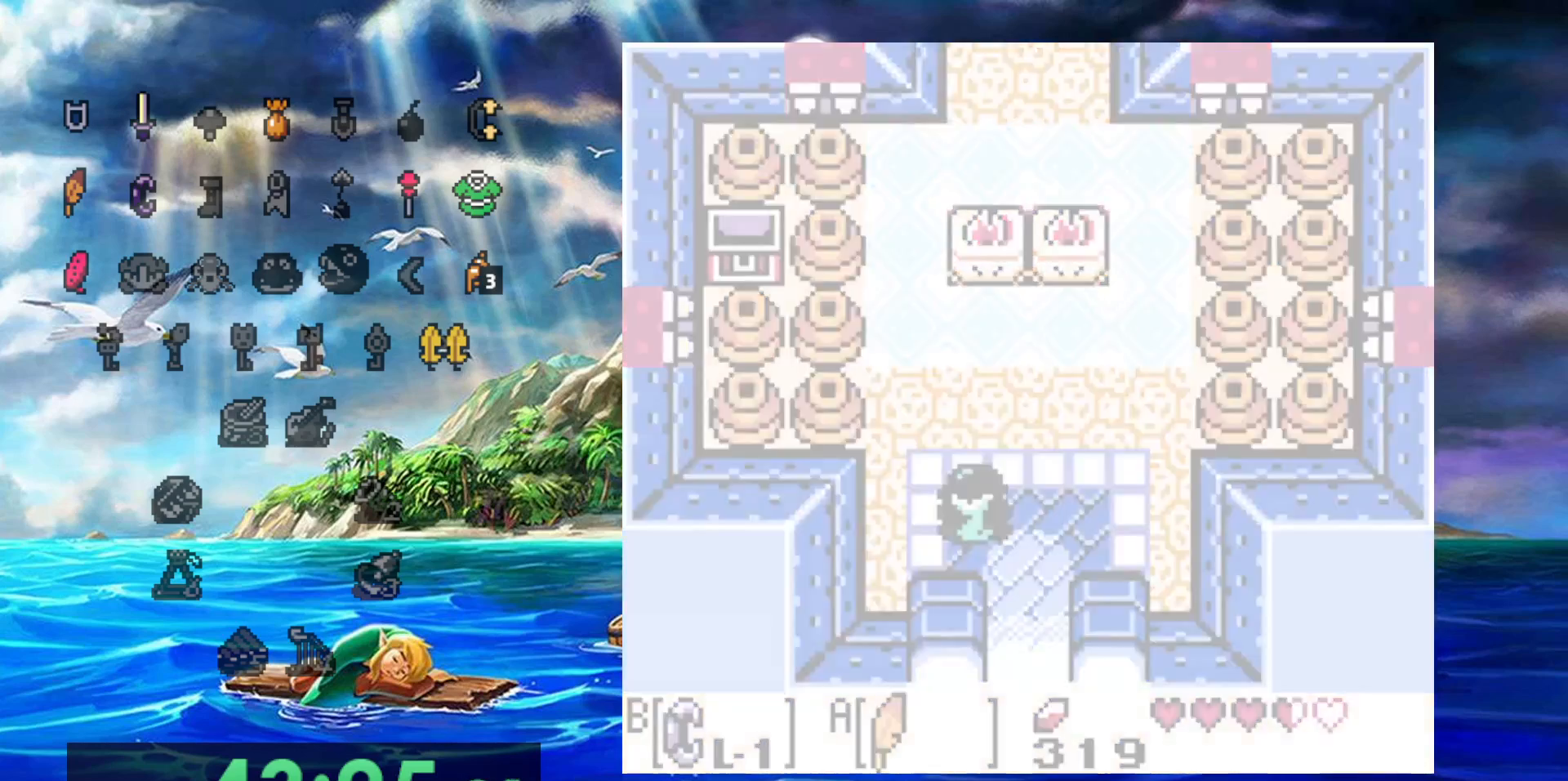
{"dt_ms": 500, "buttons": [], "events": []}
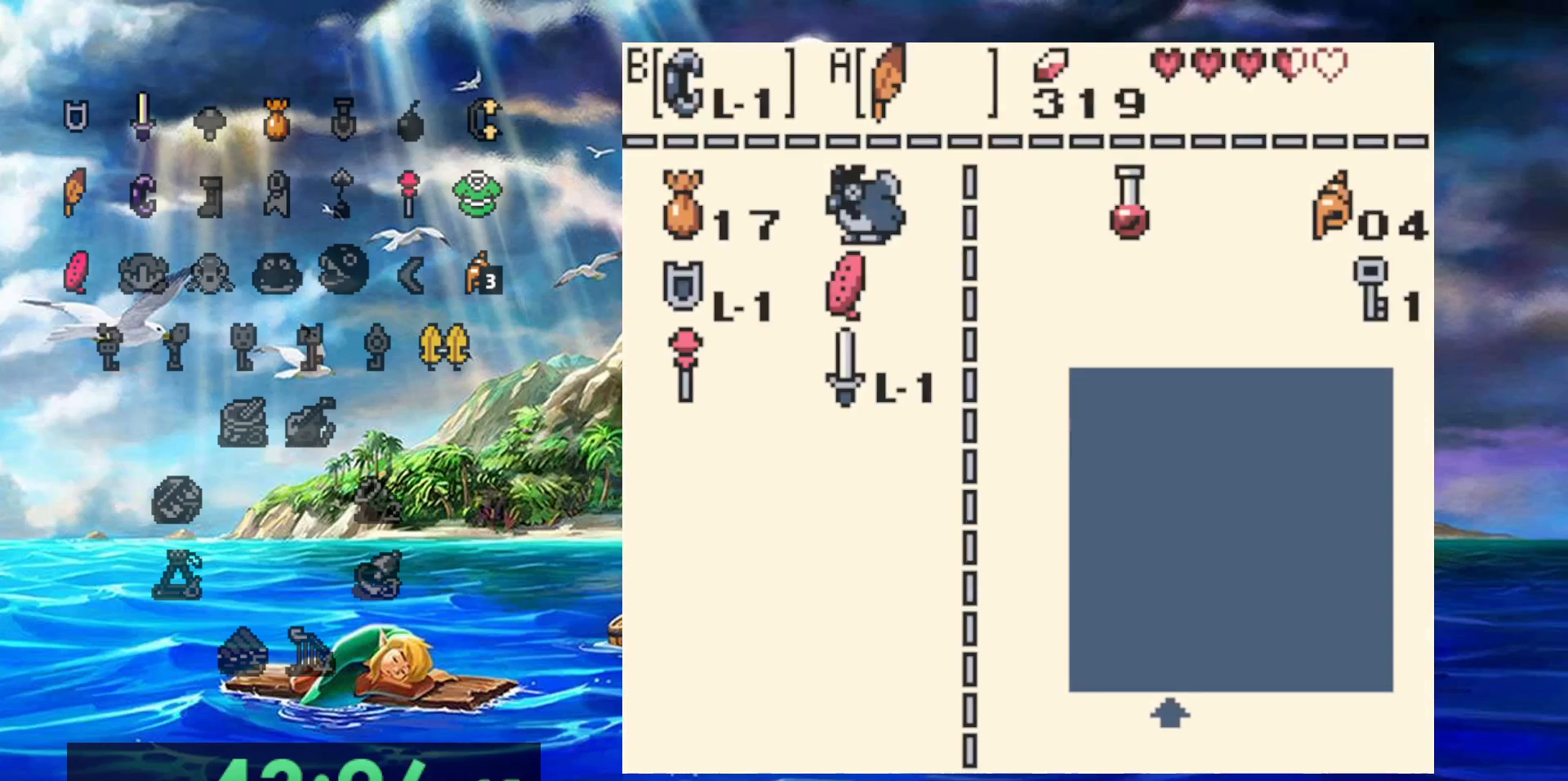
{"dt_ms": 500, "buttons": [], "events": []}
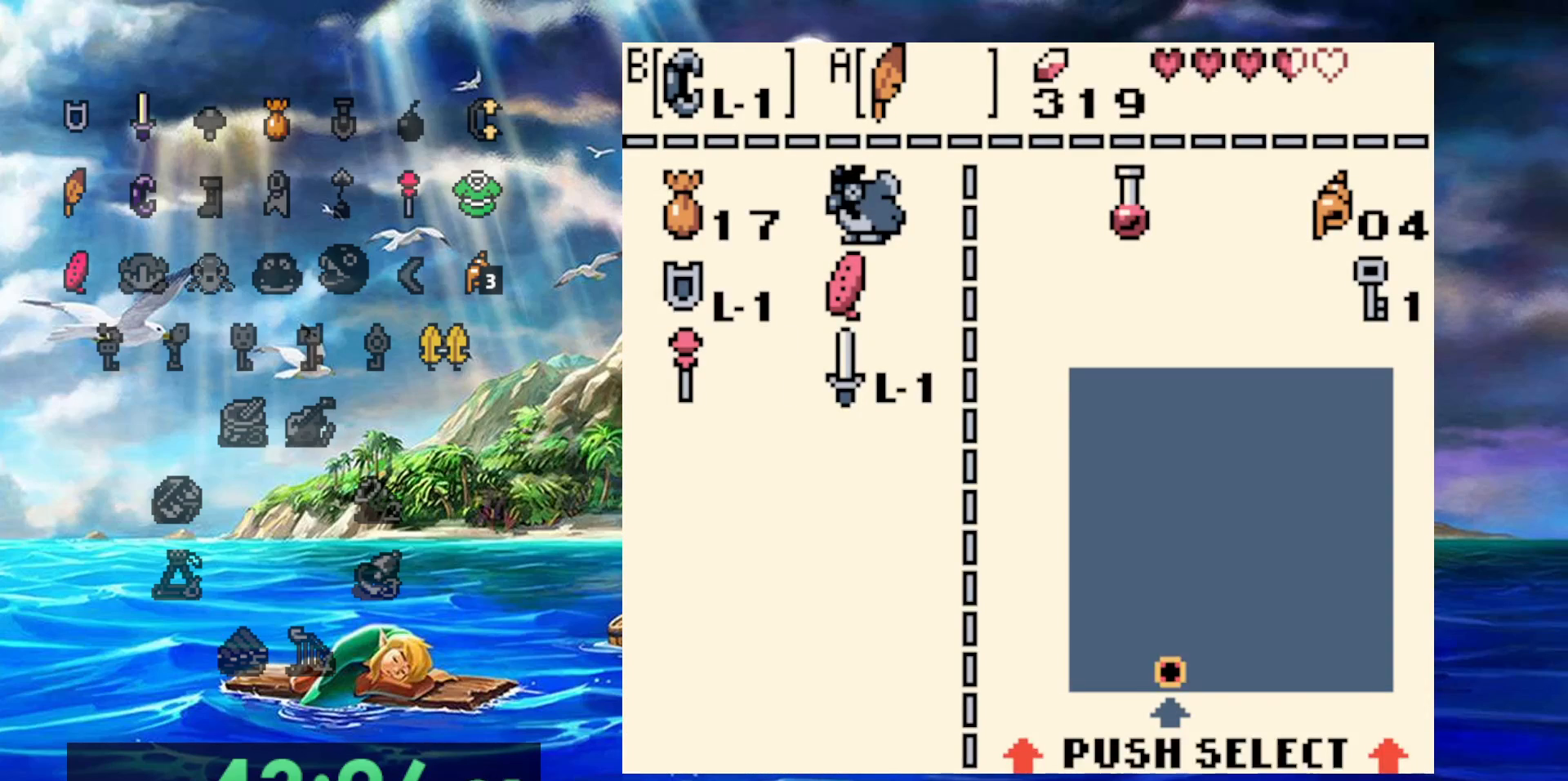
{"dt_ms": 1000, "buttons": ["DPAD_UP"], "events": [[167, "B", "down"], [233, "B", "up"], [483, "DPAD_UP", "down"]]}
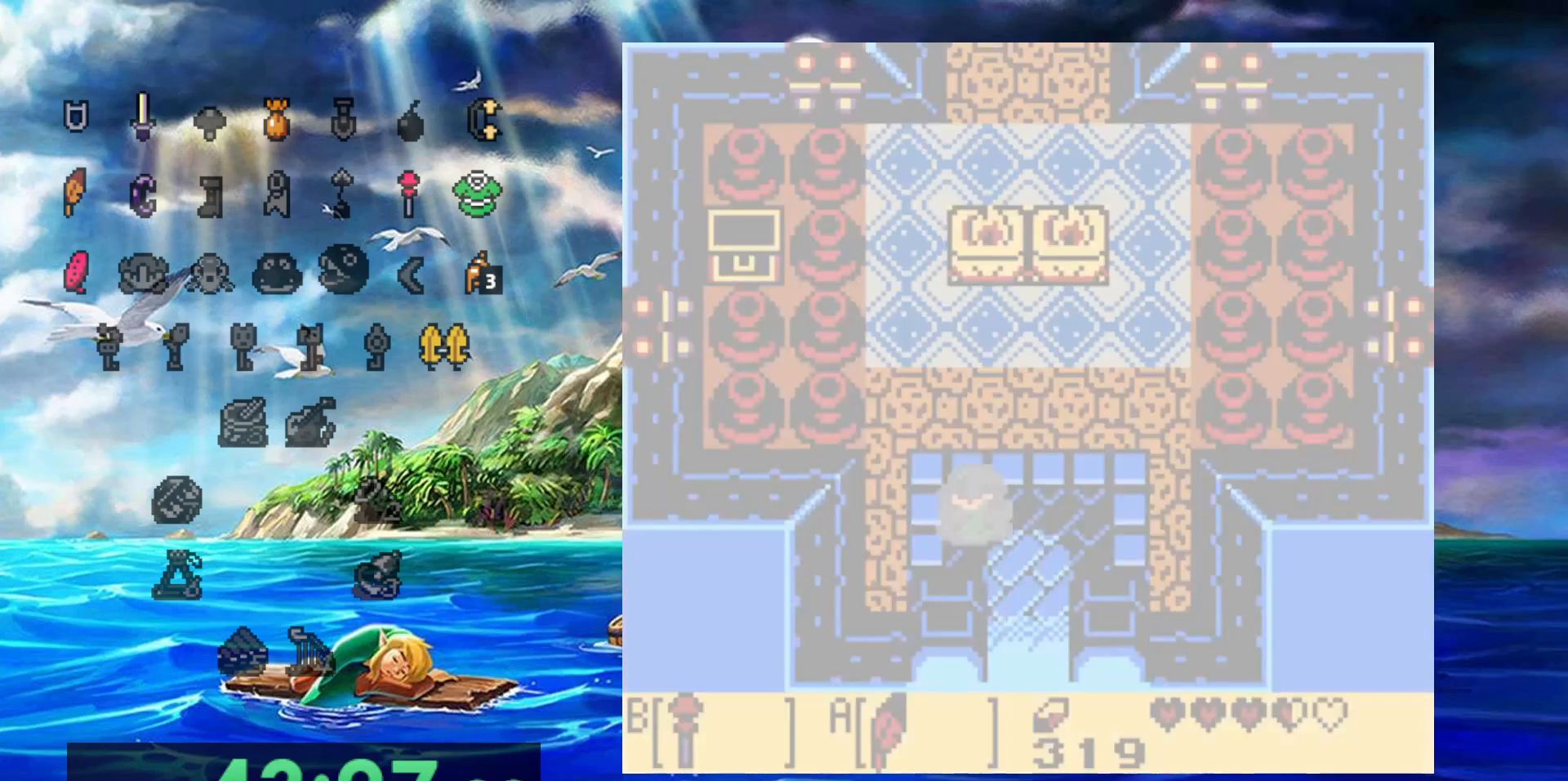
{"dt_ms": 500, "buttons": ["DPAD_UP"], "events": []}
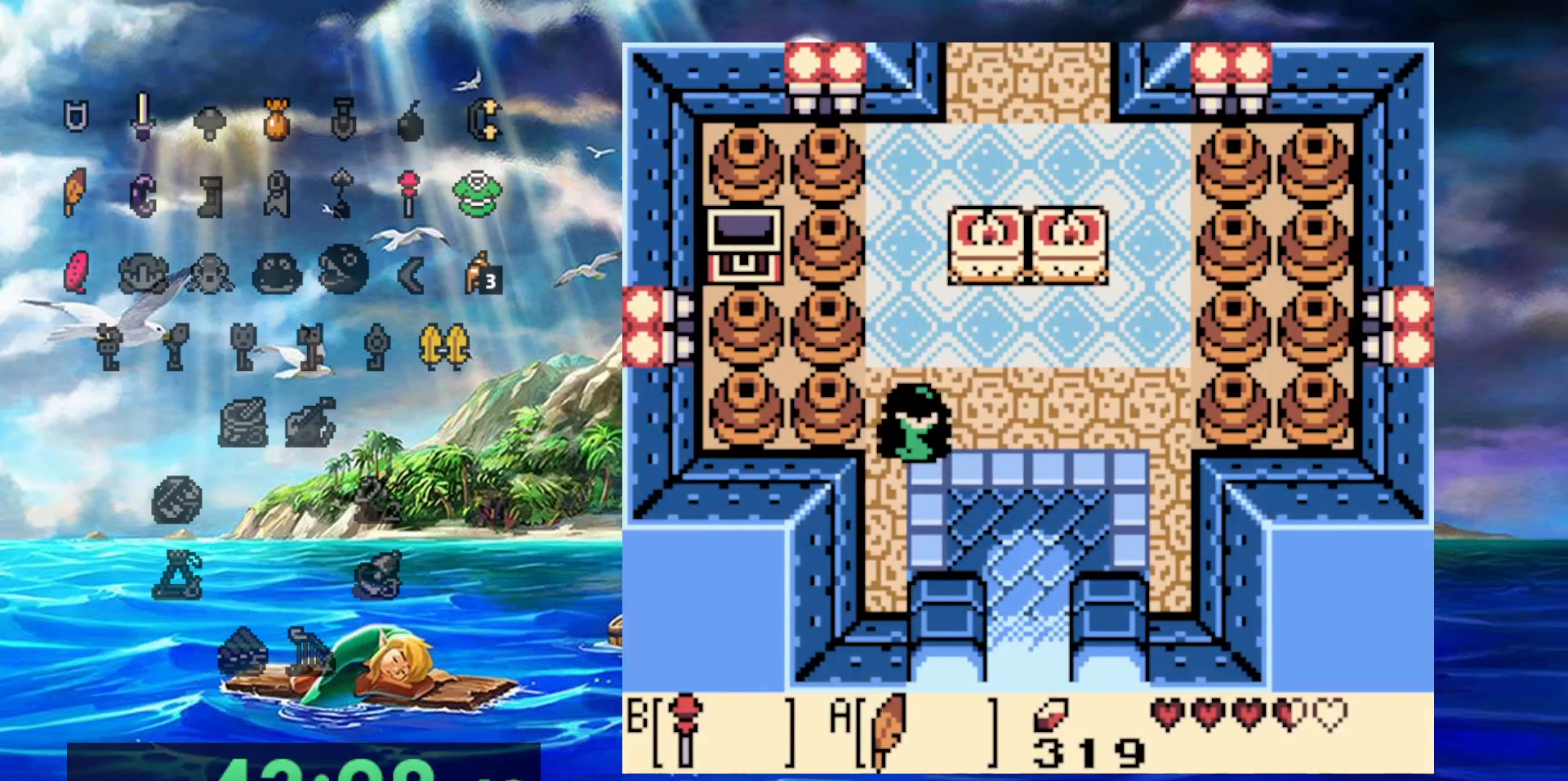
{"dt_ms": 500, "buttons": ["DPAD_UP"], "events": []}